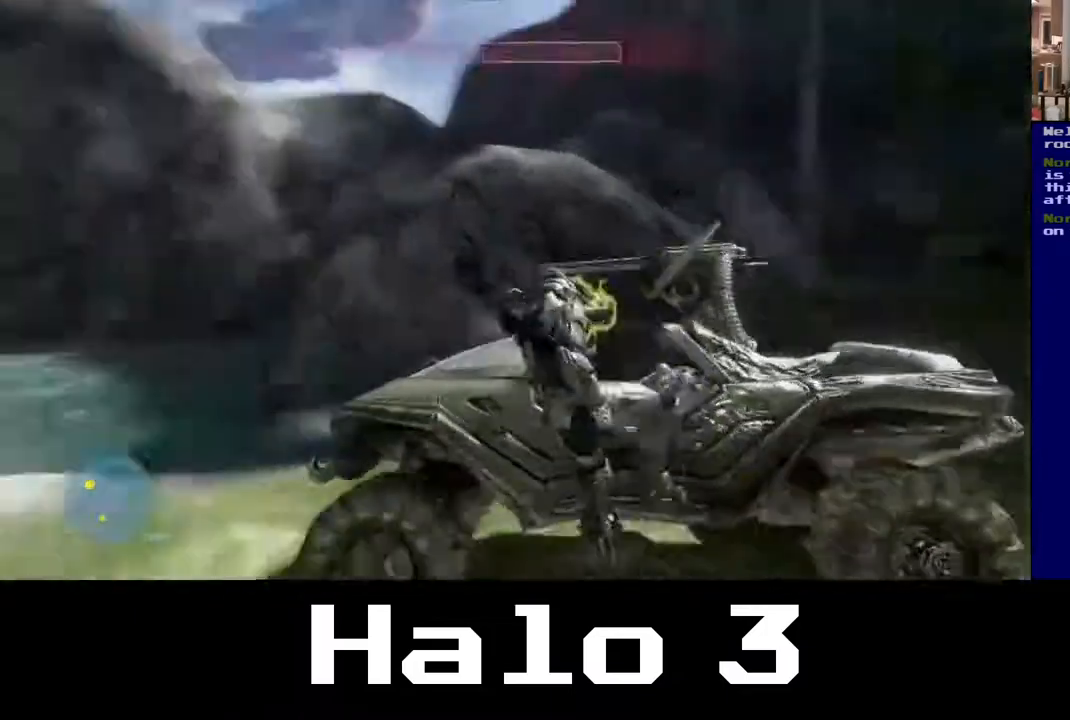
Gameplay with a controller (Xbox layout); each line is a JSON object with the inputs held at the frame after it. "events" lists button and stick changes between this image and that frame as [ms after this image, input, new state], when the widget could be followed in between.
{"buttons": [], "left_stick": "down", "right_stick": "right", "events": [[117, "left_stick", "down"], [267, "right_stick", "right"]]}
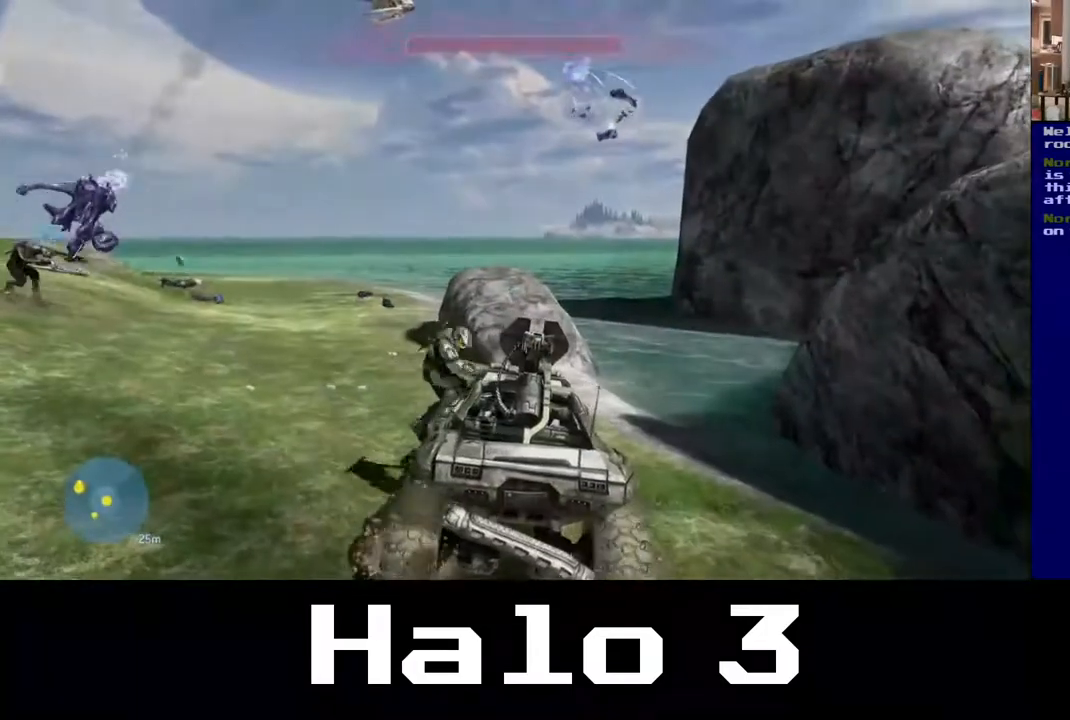
{"buttons": [], "left_stick": "up-left", "right_stick": "center", "events": [[50, "right_stick", "down-left"], [67, "left_stick", "down-left"], [117, "right_stick", "left"], [333, "left_stick", "up-left"], [450, "right_stick", "center"]]}
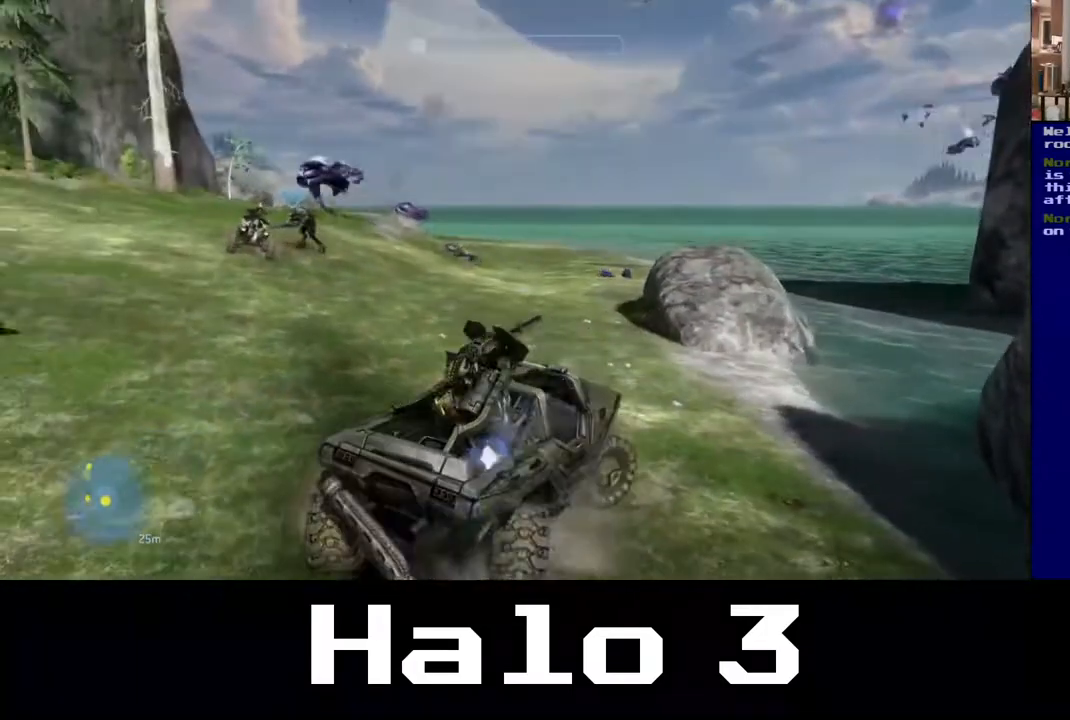
{"buttons": [], "left_stick": "up", "right_stick": "center", "events": [[217, "right_stick", "left"], [367, "right_stick", "center"], [500, "left_stick", "up"]]}
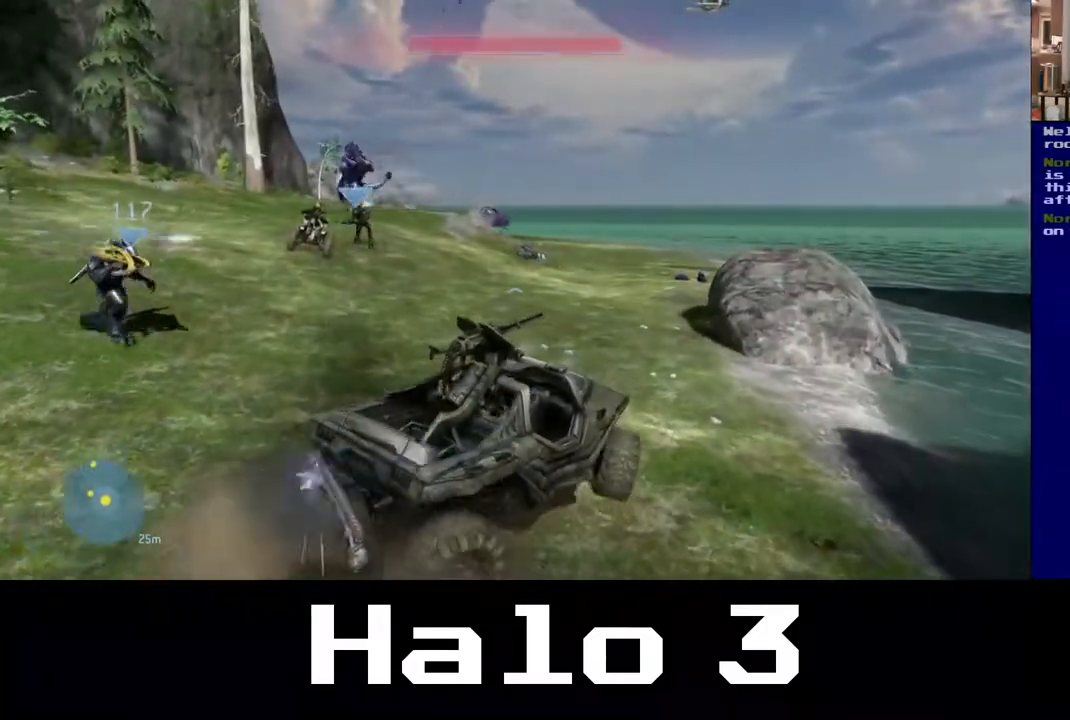
{"buttons": [], "left_stick": "up", "right_stick": "left", "events": [[250, "right_stick", "left"]]}
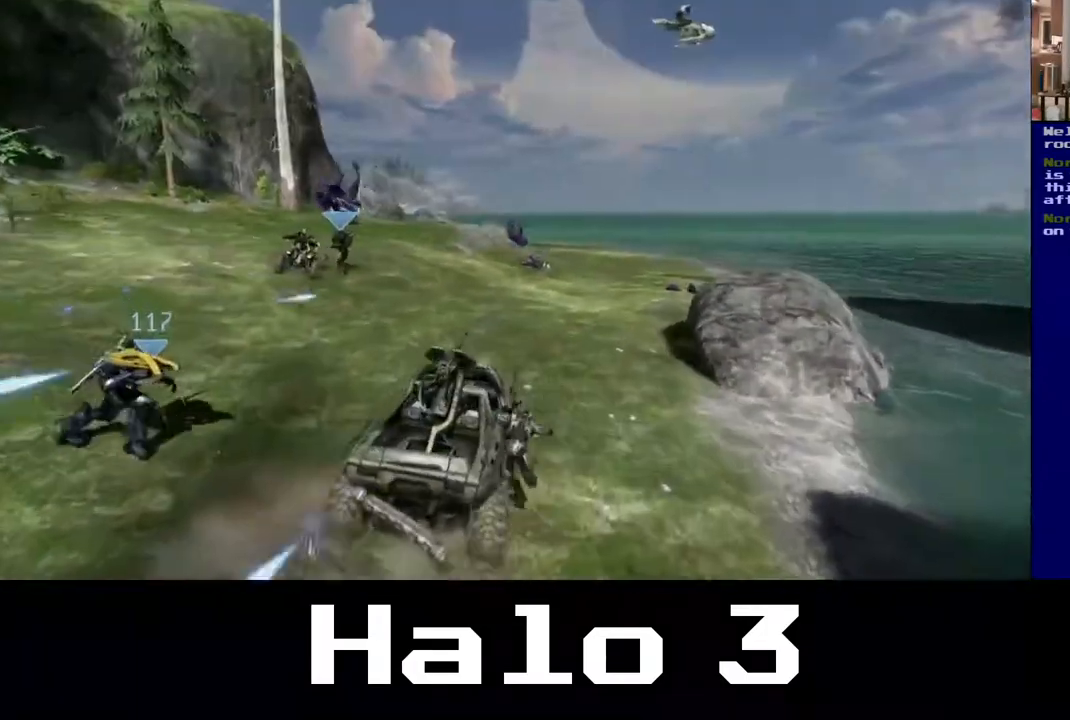
{"buttons": [], "left_stick": "center", "right_stick": "left", "events": [[150, "left_stick", "center"]]}
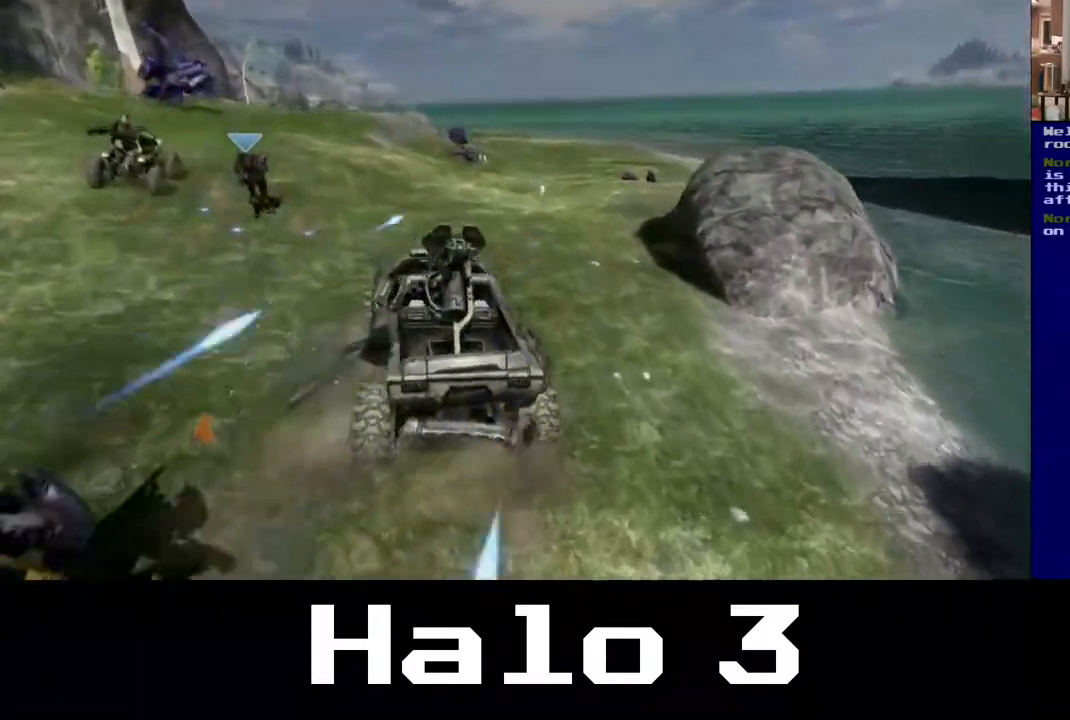
{"buttons": [], "left_stick": "center", "right_stick": "up-left", "events": [[283, "right_stick", "up-left"]]}
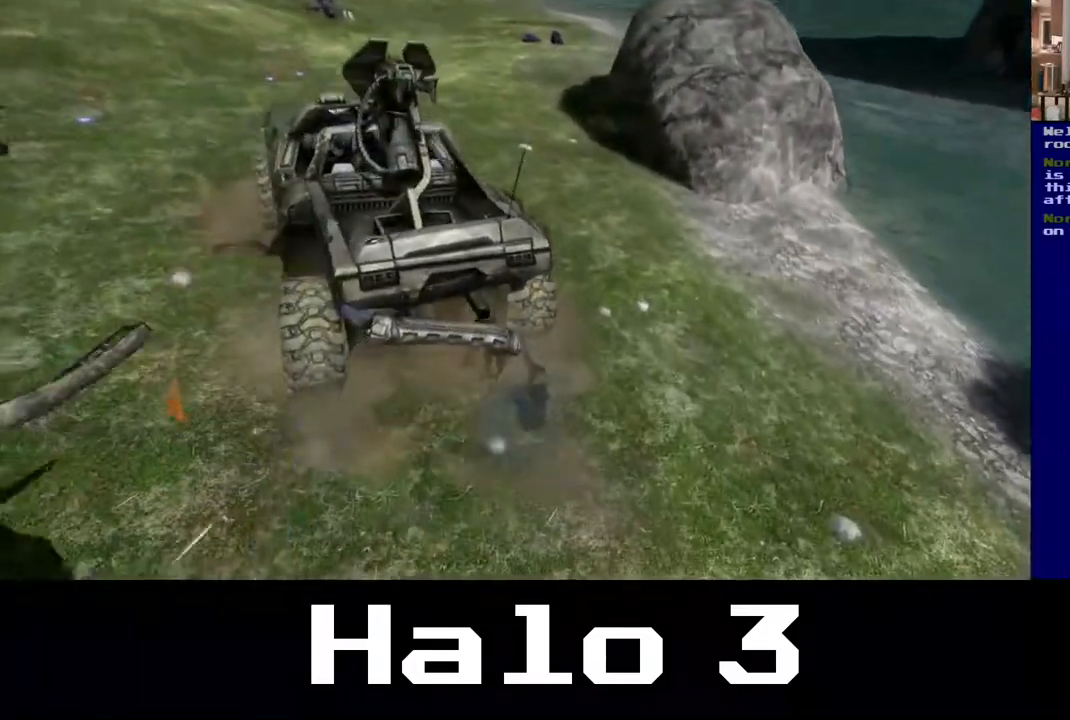
{"buttons": [], "left_stick": "center", "right_stick": "up-left", "events": []}
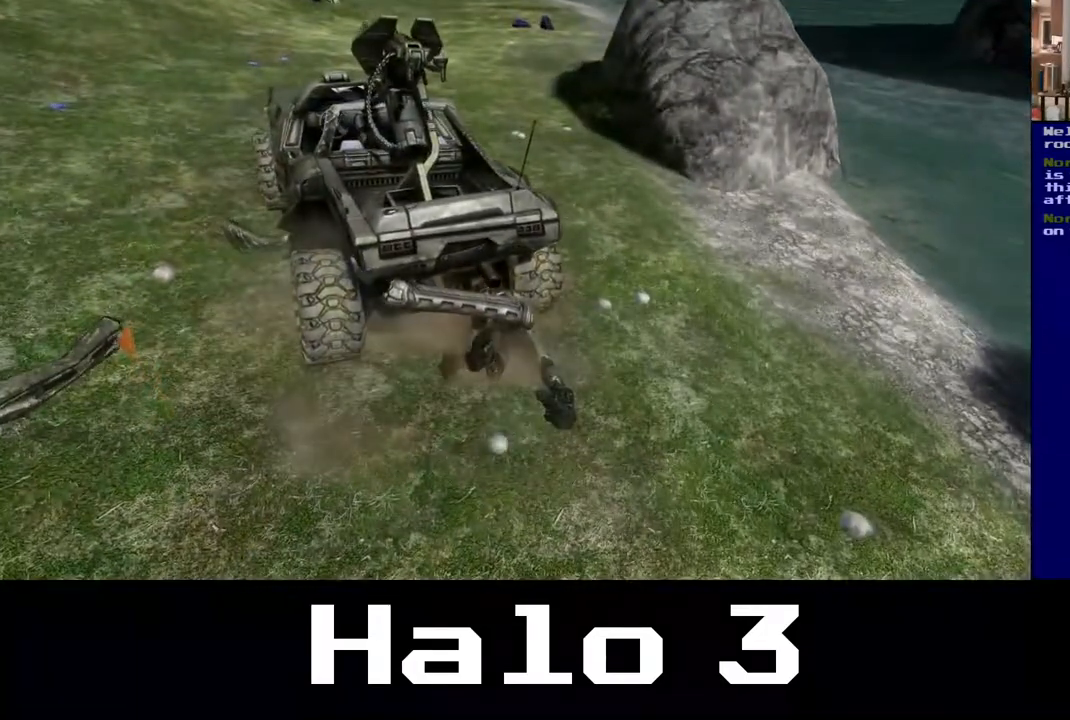
{"buttons": [], "left_stick": "center", "right_stick": "center", "events": [[83, "right_stick", "center"]]}
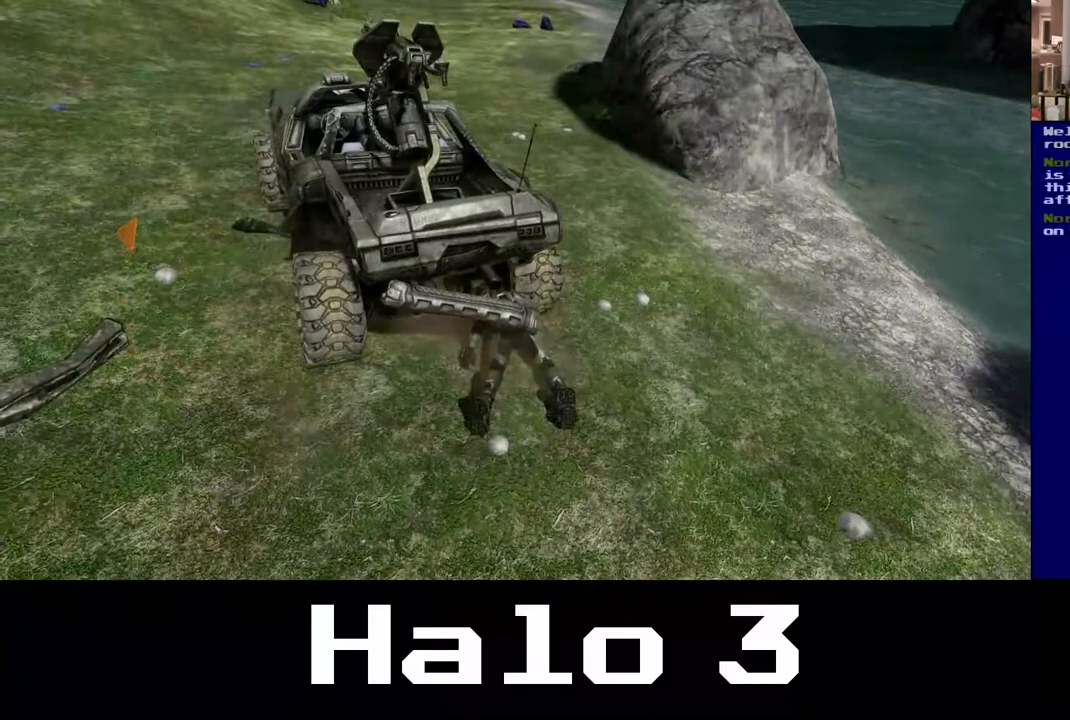
{"buttons": [], "left_stick": "center", "right_stick": "center", "events": []}
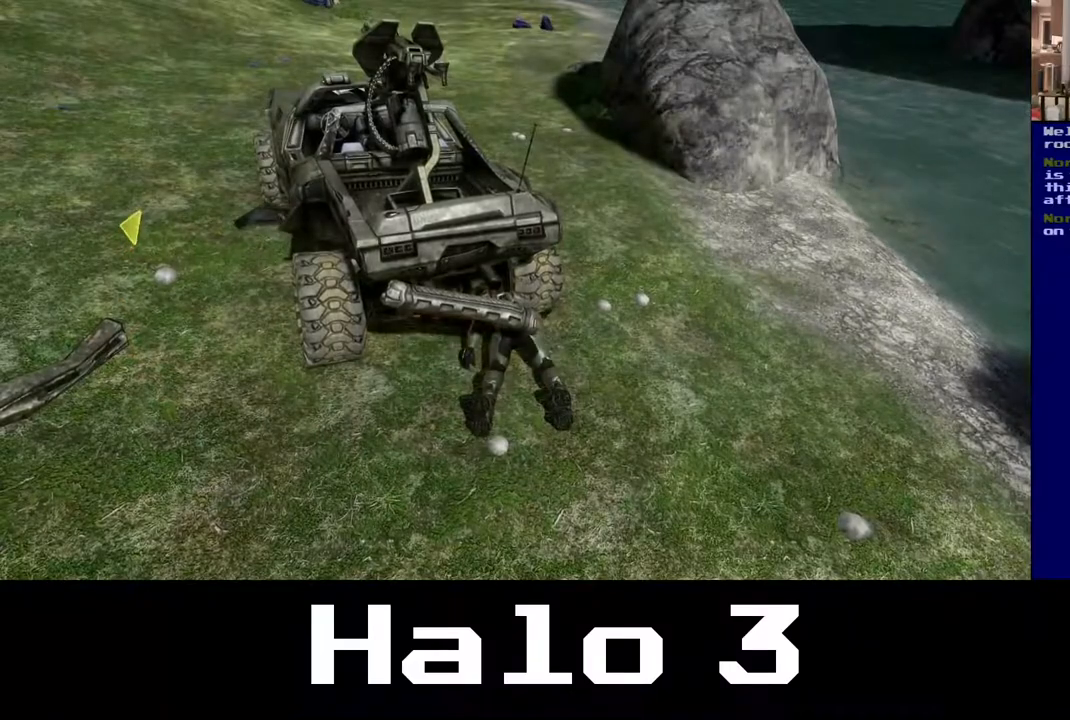
{"buttons": [], "left_stick": "down", "right_stick": "center", "events": [[450, "left_stick", "down"]]}
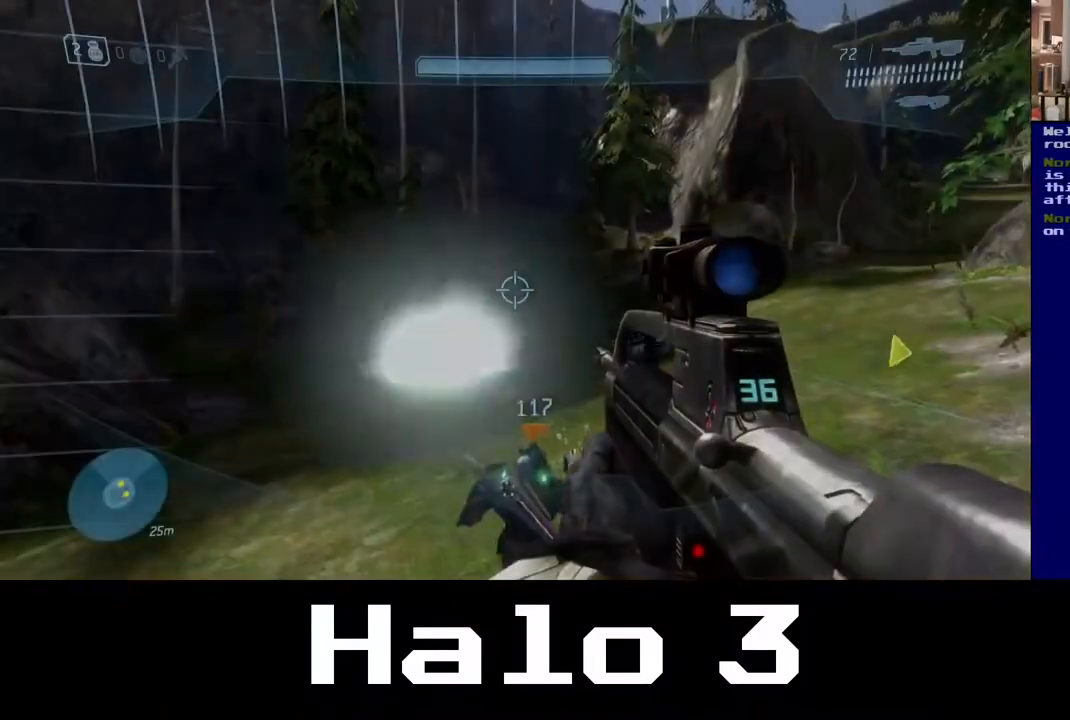
{"buttons": [], "left_stick": "up-left", "right_stick": "center", "events": [[50, "left_stick", "down-left"], [217, "right_stick", "left"], [333, "left_stick", "up-left"], [333, "right_stick", "down"], [500, "right_stick", "center"]]}
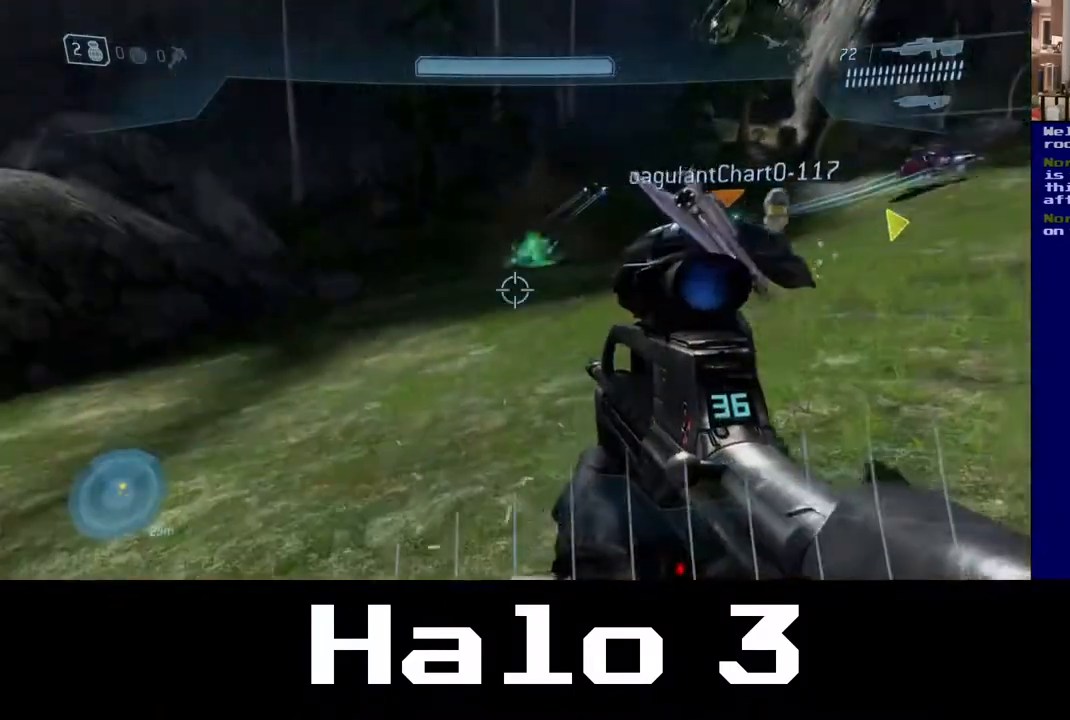
{"buttons": [], "left_stick": "up-left", "right_stick": "center", "events": [[217, "right_stick", "up-right"], [417, "right_stick", "center"]]}
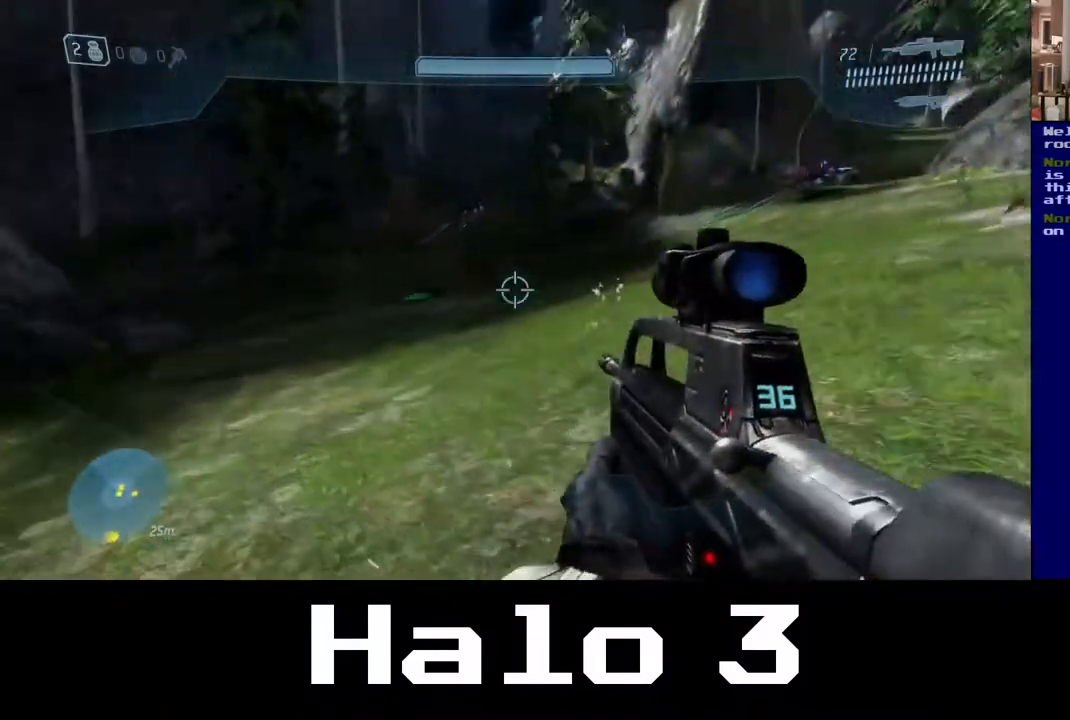
{"buttons": [], "left_stick": "down", "right_stick": "right", "events": [[50, "right_stick", "right"], [150, "left_stick", "down-left"], [400, "left_stick", "down"]]}
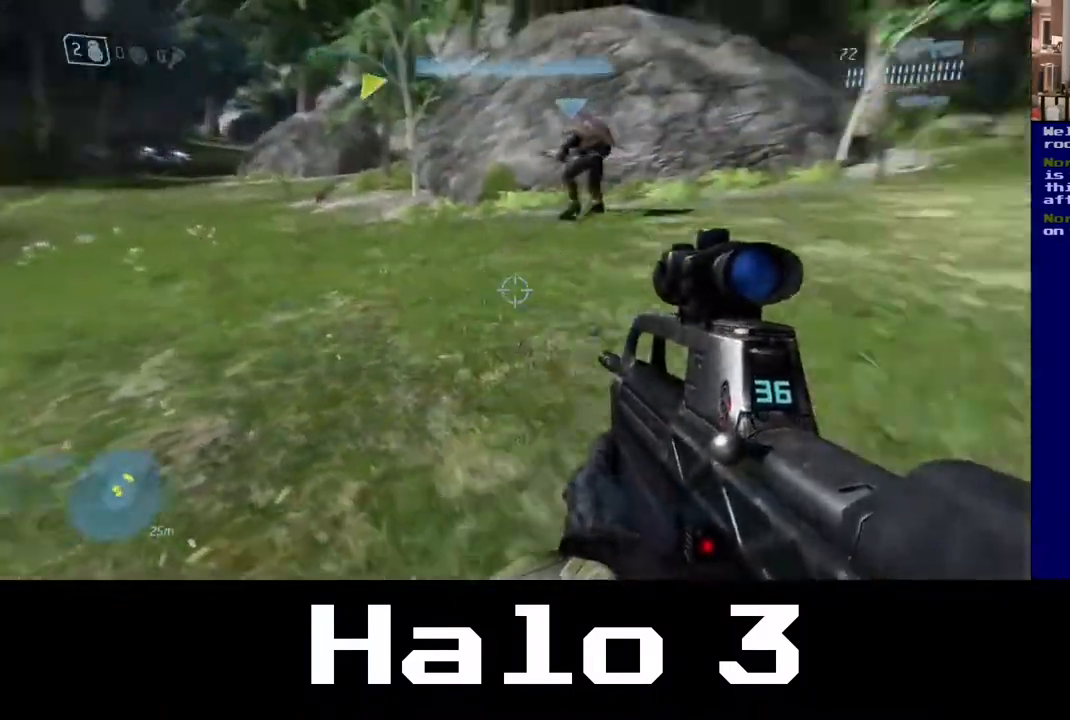
{"buttons": [], "left_stick": "up", "right_stick": "center", "events": [[17, "left_stick", "down-right"], [133, "left_stick", "right"], [183, "right_stick", "center"], [233, "left_stick", "up-right"], [450, "left_stick", "up"]]}
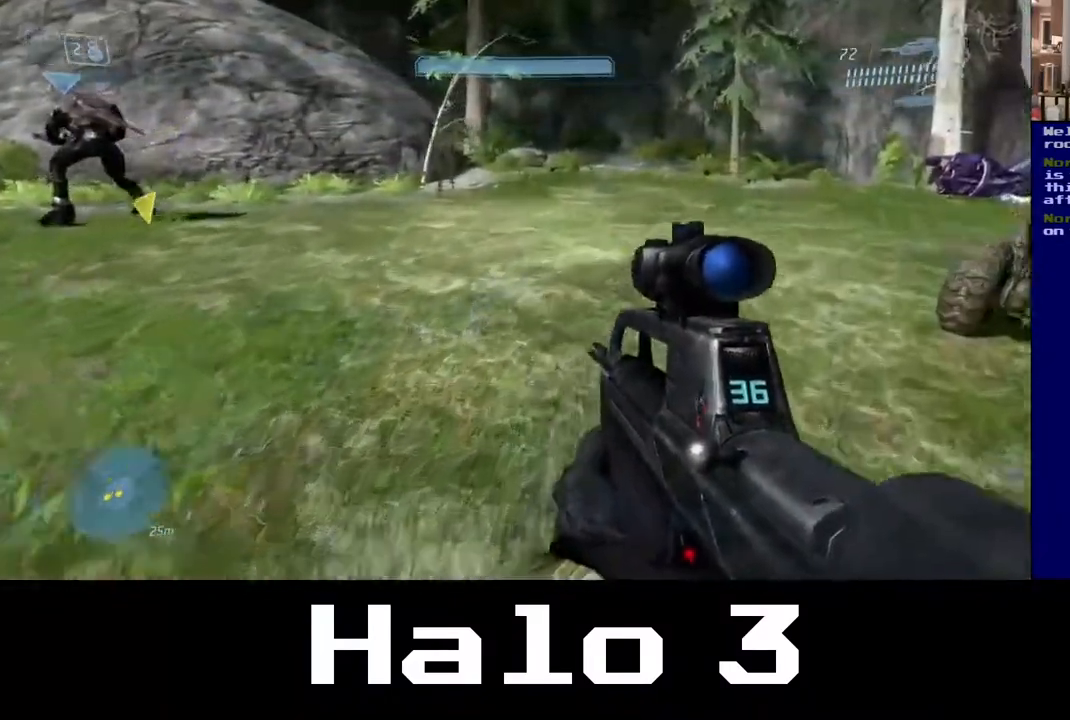
{"buttons": [], "left_stick": "up", "right_stick": "right", "events": [[17, "right_stick", "left"], [167, "right_stick", "right"], [283, "left_stick", "up-left"], [300, "right_stick", "up-left"], [417, "left_stick", "up"], [500, "right_stick", "right"]]}
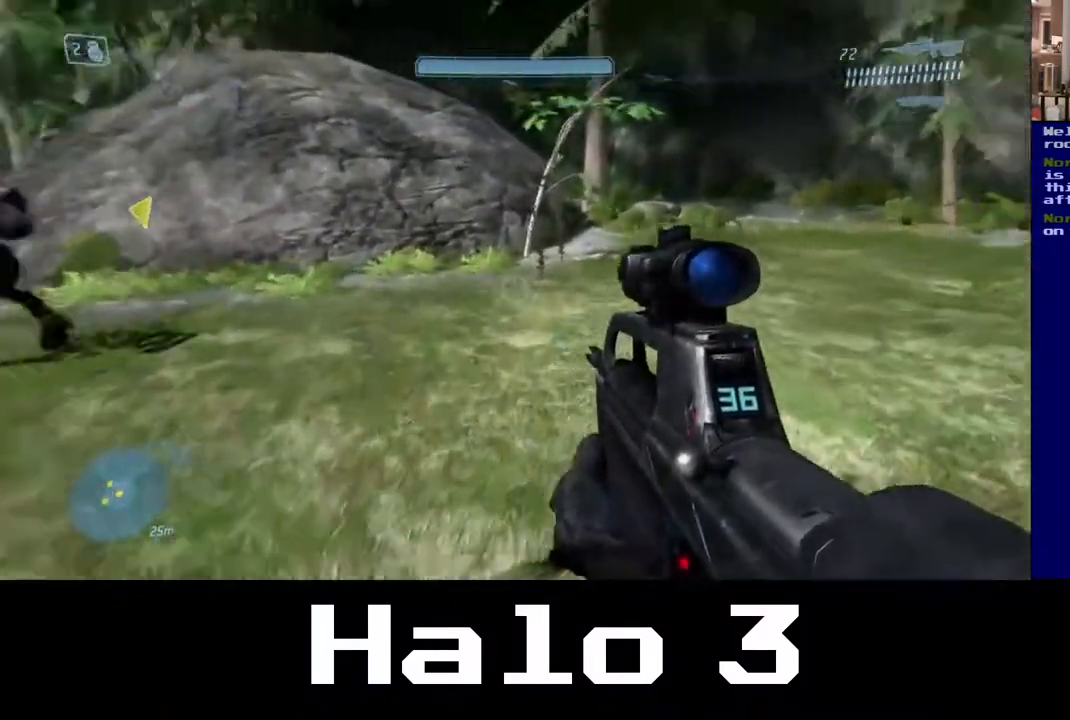
{"buttons": [], "left_stick": "right", "right_stick": "down-right", "events": [[83, "left_stick", "up-right"], [300, "left_stick", "right"], [450, "right_stick", "down-right"]]}
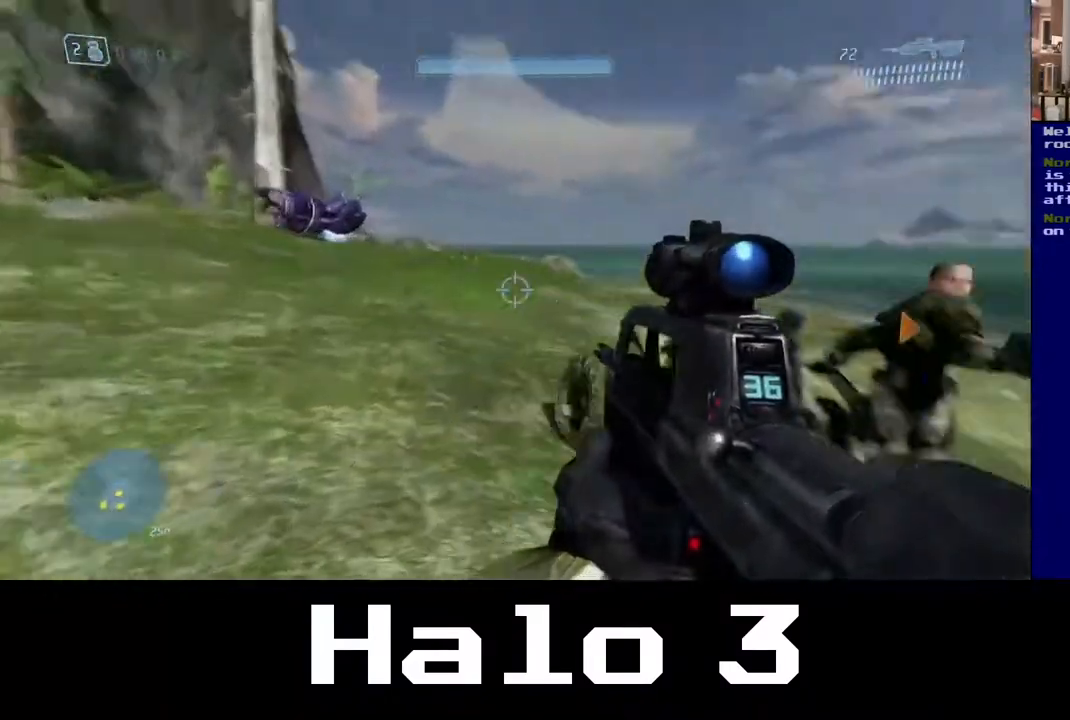
{"buttons": ["Y"], "left_stick": "up", "right_stick": "center", "events": [[200, "left_stick", "up-right"], [217, "right_stick", "center"], [433, "Y", "down"], [483, "left_stick", "up"]]}
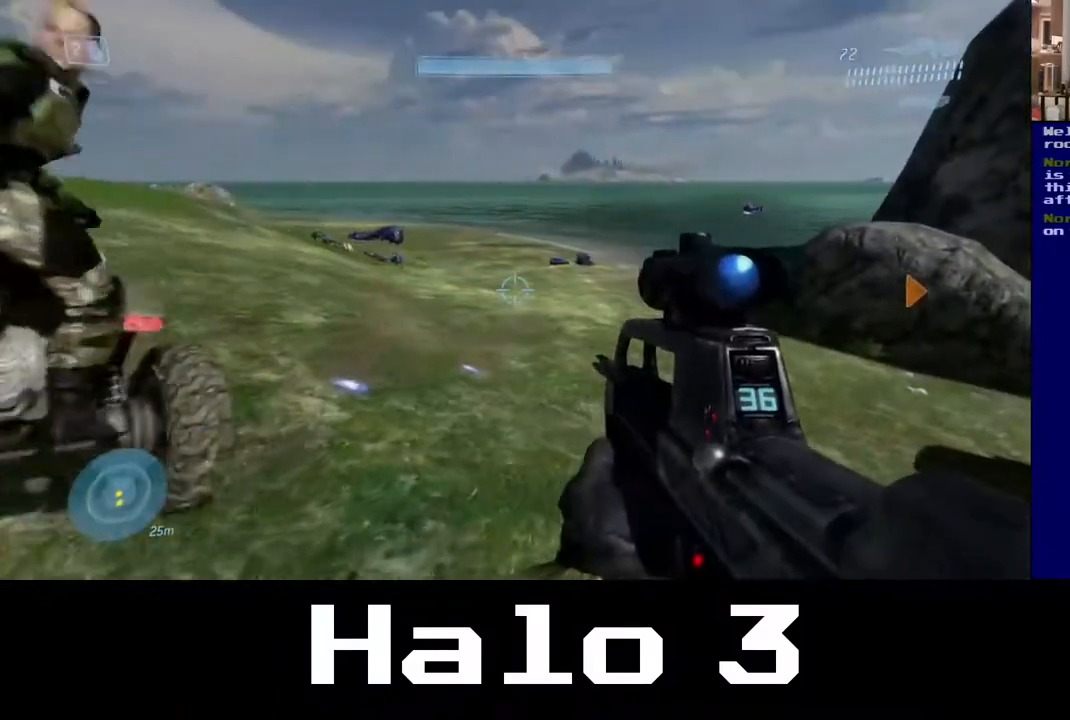
{"buttons": [], "left_stick": "up", "right_stick": "left", "events": [[67, "Y", "up"], [217, "right_stick", "left"]]}
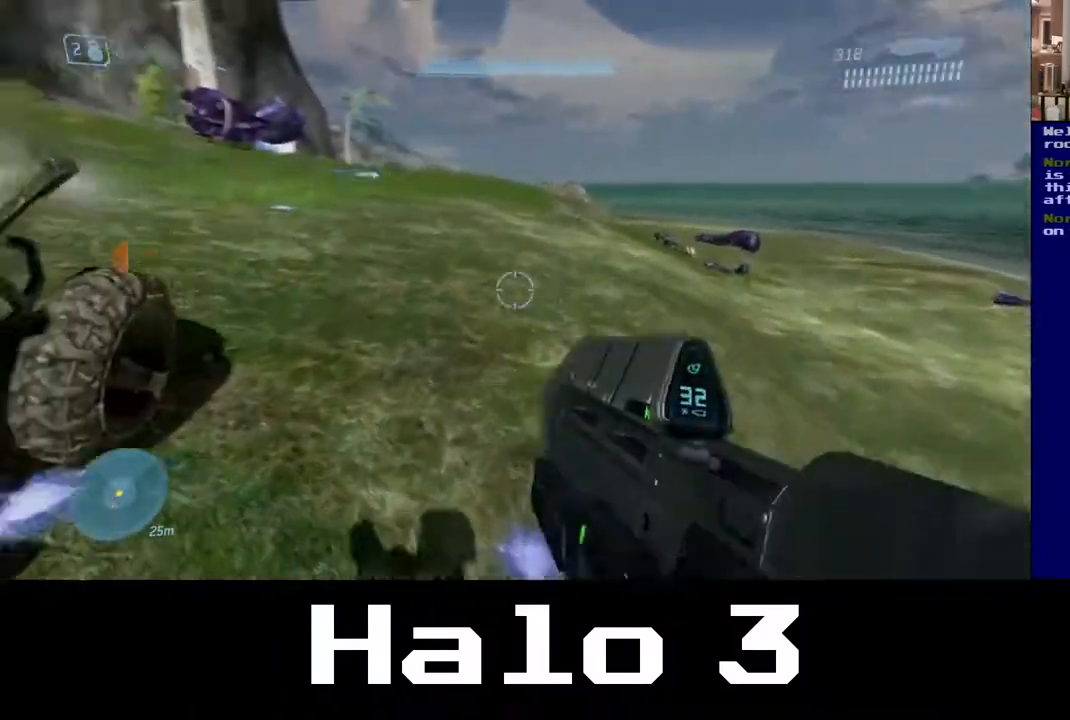
{"buttons": [], "left_stick": "up", "right_stick": "up-left", "events": [[117, "right_stick", "center"], [233, "right_stick", "left"], [350, "right_stick", "up-left"]]}
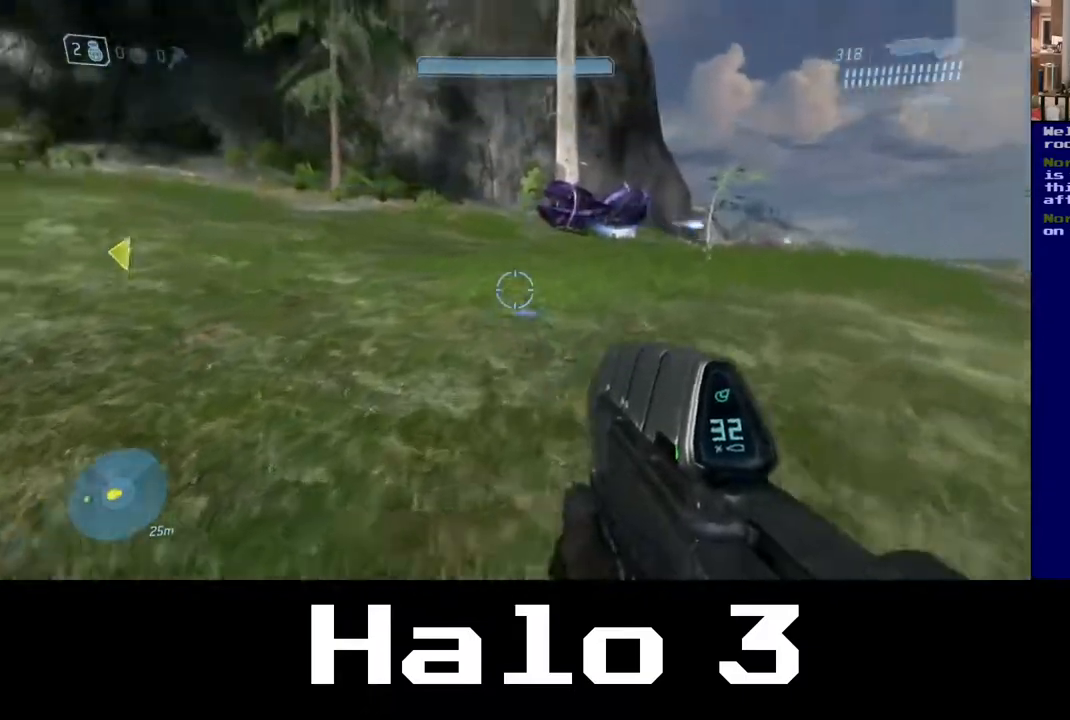
{"buttons": [], "left_stick": "down-right", "right_stick": "left", "events": [[50, "right_stick", "center"], [267, "left_stick", "up-right"], [267, "right_stick", "left"], [417, "left_stick", "down-right"]]}
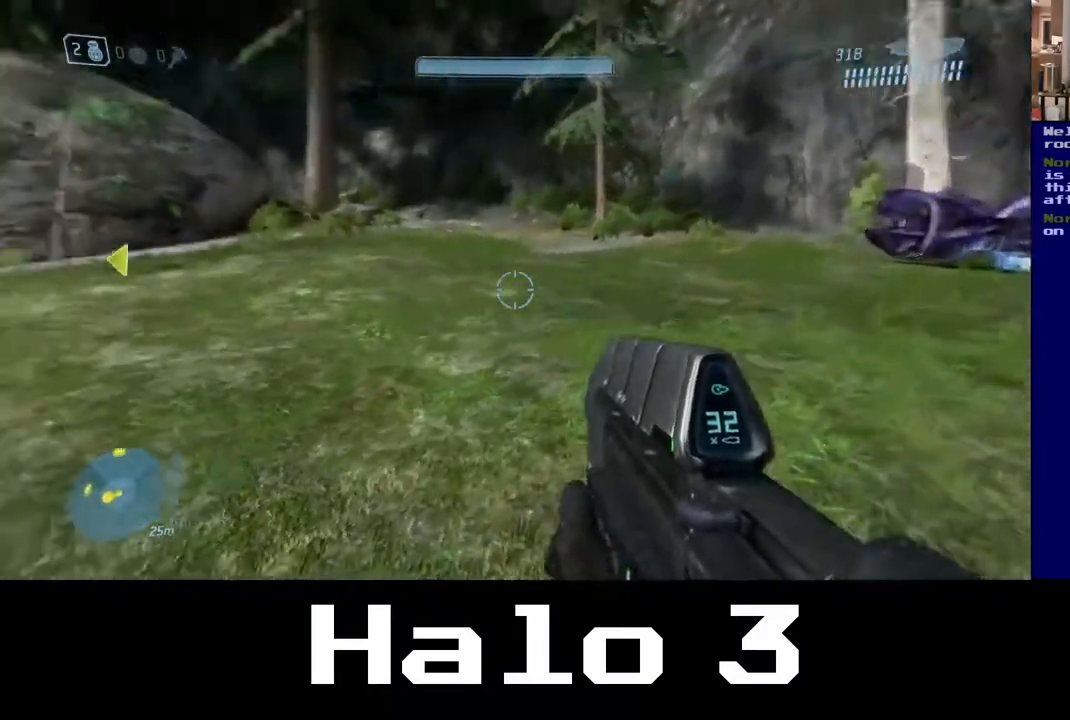
{"buttons": [], "left_stick": "up", "right_stick": "center", "events": [[200, "left_stick", "right"], [333, "left_stick", "up-right"], [433, "left_stick", "up"], [433, "right_stick", "center"]]}
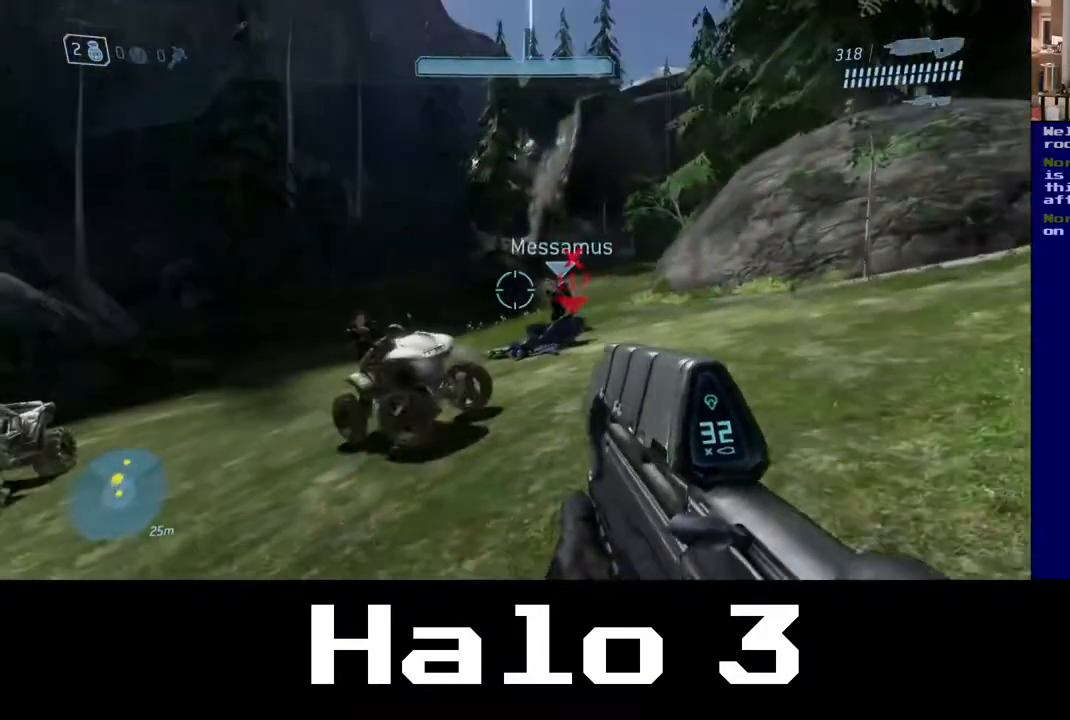
{"buttons": [], "left_stick": "up", "right_stick": "center", "events": [[83, "right_stick", "left"], [183, "right_stick", "center"]]}
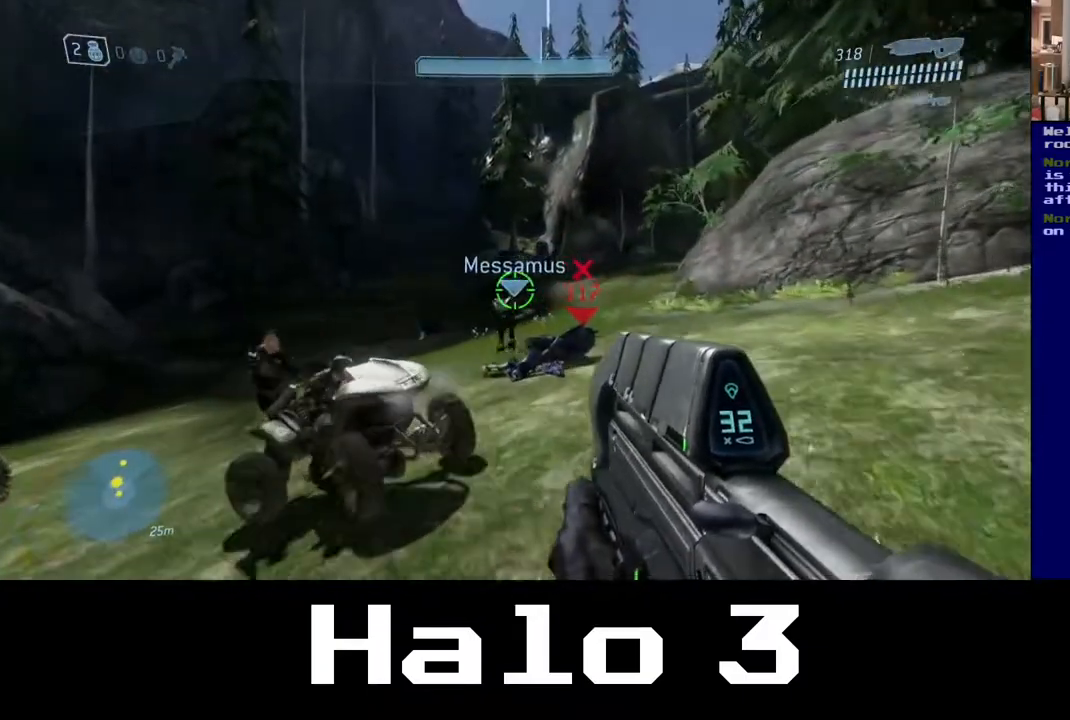
{"buttons": [], "left_stick": "up", "right_stick": "center", "events": [[333, "left_stick", "up-right"], [467, "left_stick", "up"]]}
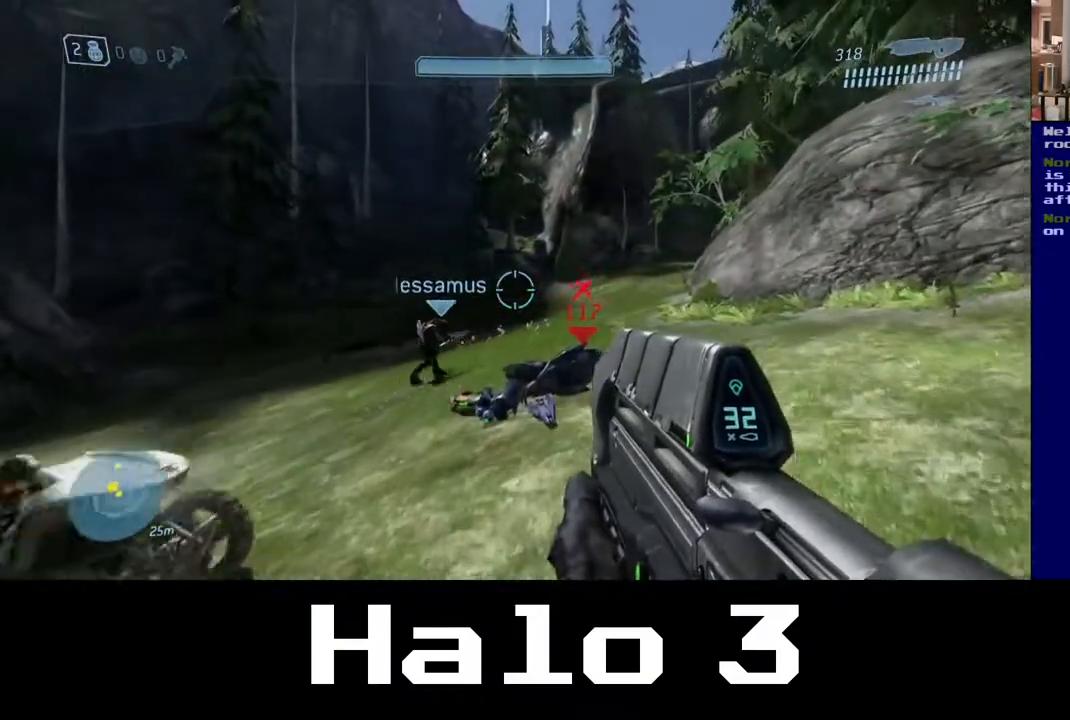
{"buttons": [], "left_stick": "up", "right_stick": "center", "events": []}
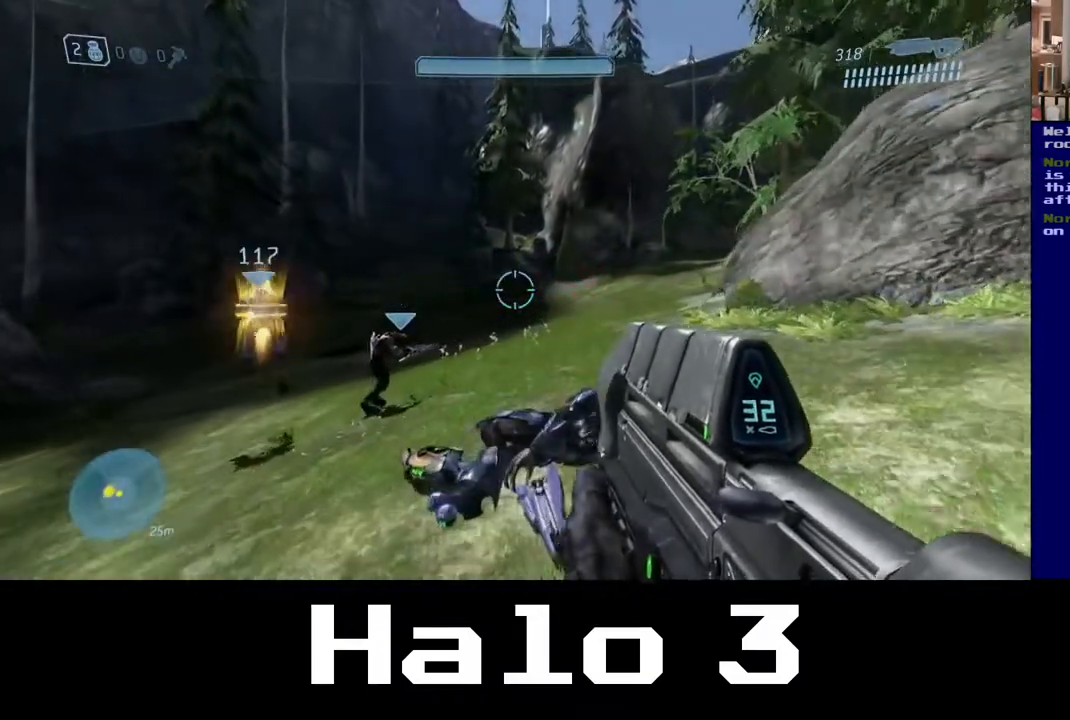
{"buttons": [], "left_stick": "up", "right_stick": "center", "events": [[83, "right_stick", "left"], [383, "right_stick", "center"]]}
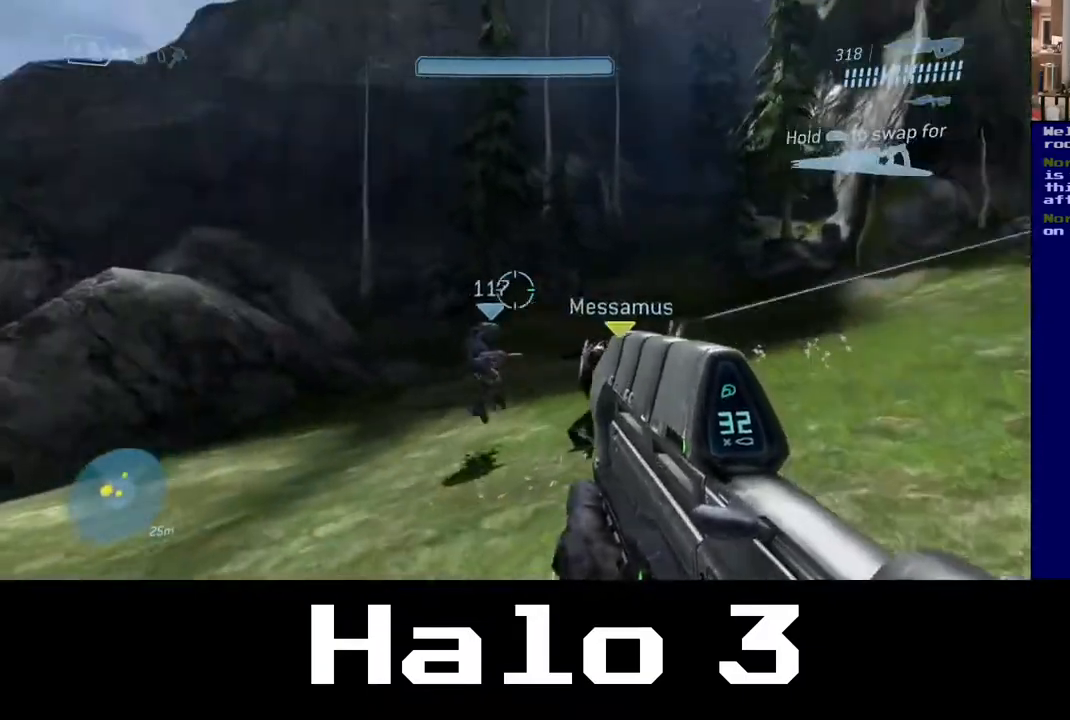
{"buttons": [], "left_stick": "up-left", "right_stick": "right", "events": [[300, "right_stick", "down-right"], [383, "right_stick", "right"], [483, "left_stick", "up-left"]]}
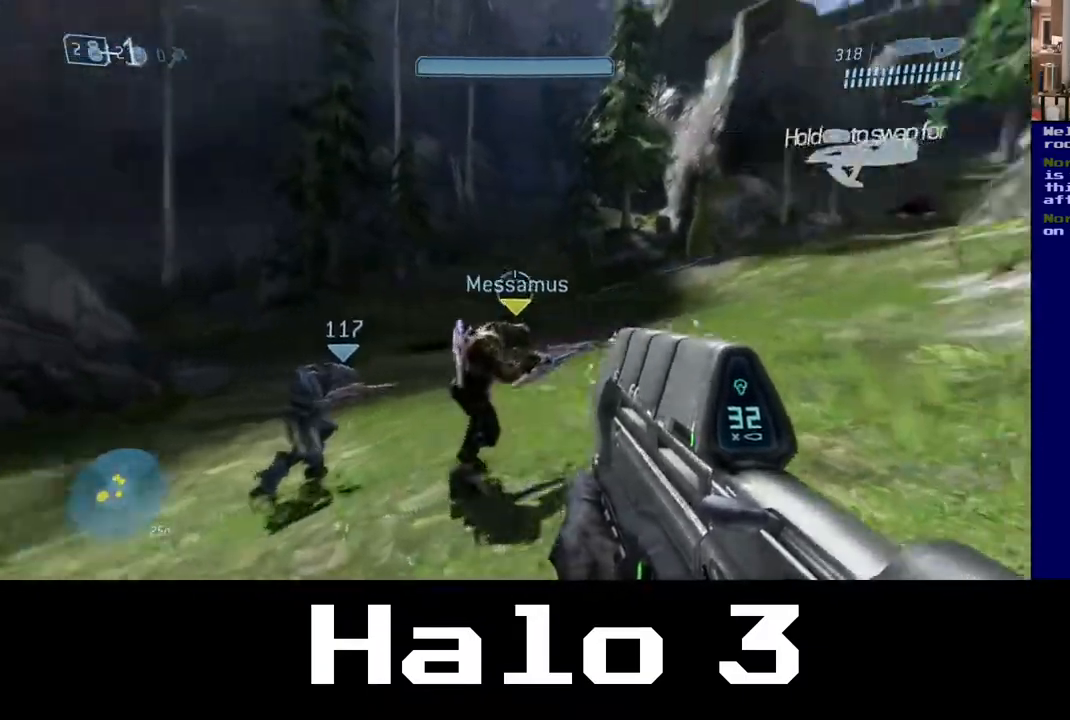
{"buttons": [], "left_stick": "down-left", "right_stick": "center", "events": [[183, "left_stick", "down-left"], [350, "right_stick", "center"]]}
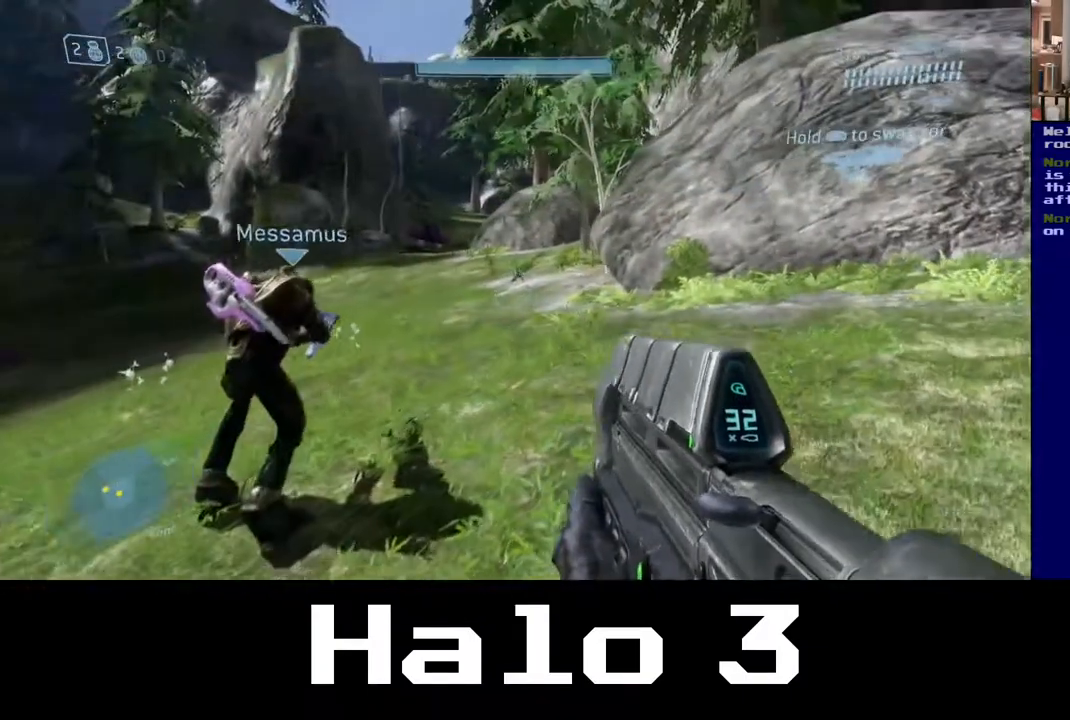
{"buttons": [], "left_stick": "left", "right_stick": "center", "events": [[67, "left_stick", "left"], [100, "right_stick", "up"], [250, "right_stick", "center"]]}
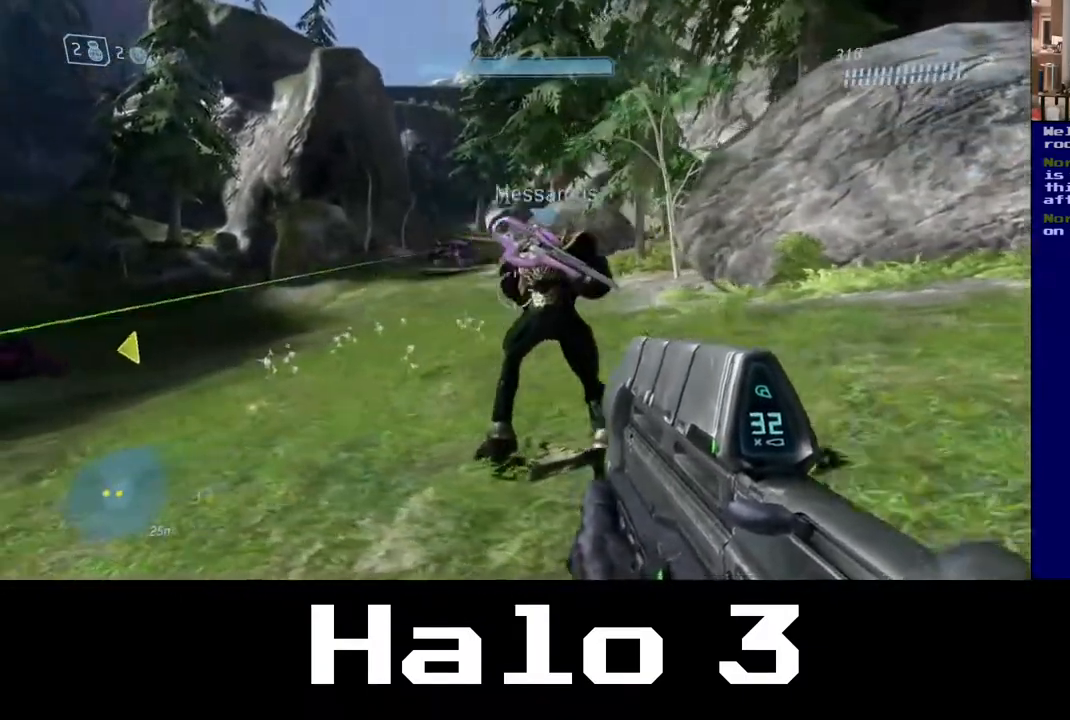
{"buttons": [], "left_stick": "up-left", "right_stick": "up", "events": [[117, "left_stick", "up-left"], [183, "right_stick", "up"], [333, "right_stick", "center"], [467, "right_stick", "up"]]}
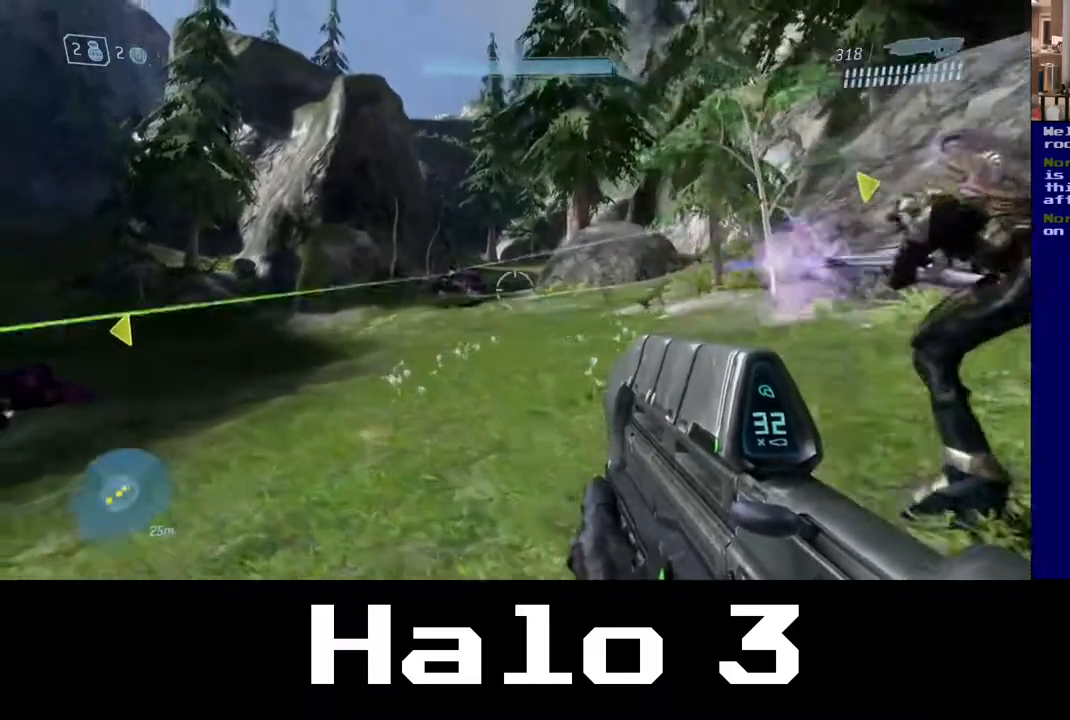
{"buttons": ["R2"], "left_stick": "up-left", "right_stick": "center", "events": [[117, "right_stick", "center"], [267, "right_stick", "down-left"], [400, "R2", "down"], [433, "right_stick", "center"]]}